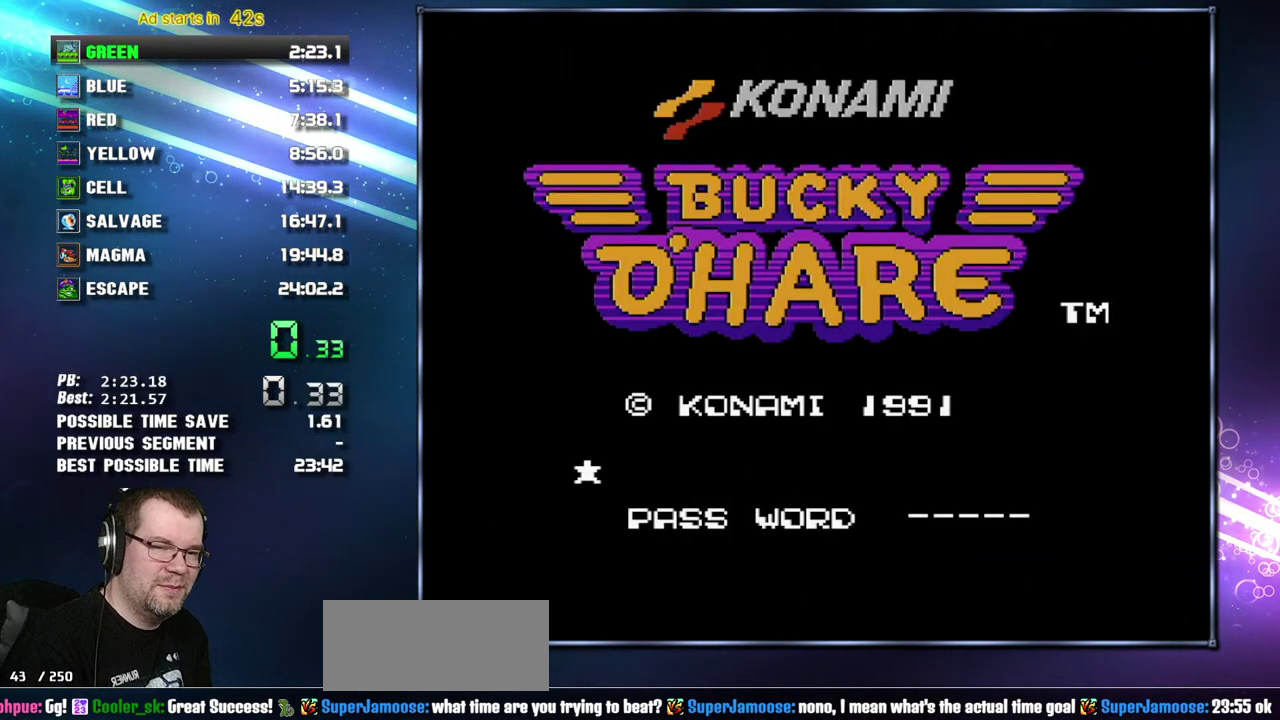
Gameplay with a controller (Nintendo layout); each line is a JSON object with the inputs held at the frame after it. "events" lists button and stick changes between this image and that frame as [ms after this image, input, new state], when the widget could be followed in between. Not read: L3 R3 START.
{"buttons": ["B"], "events": [[267, "B", "down"], [367, "A", "down"], [450, "A", "up"]]}
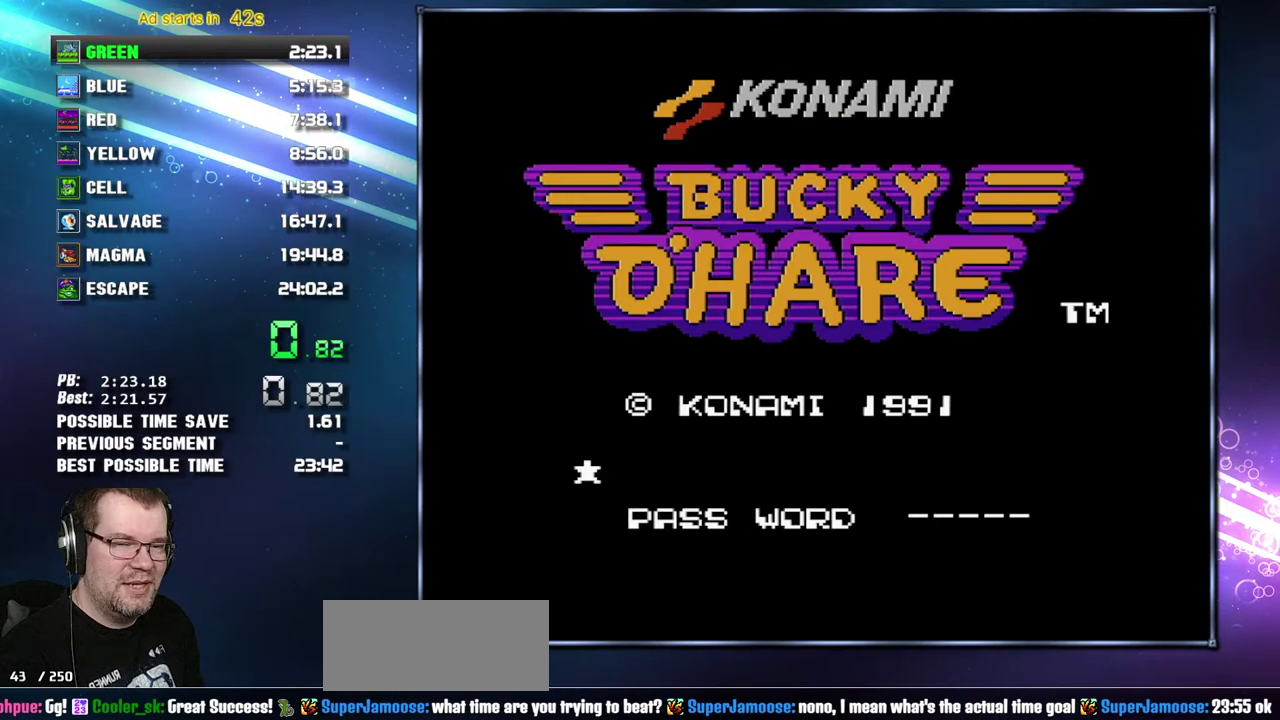
{"buttons": ["A", "B"], "events": [[117, "A", "down"], [183, "A", "up"], [300, "A", "down"], [367, "A", "up"], [483, "A", "down"]]}
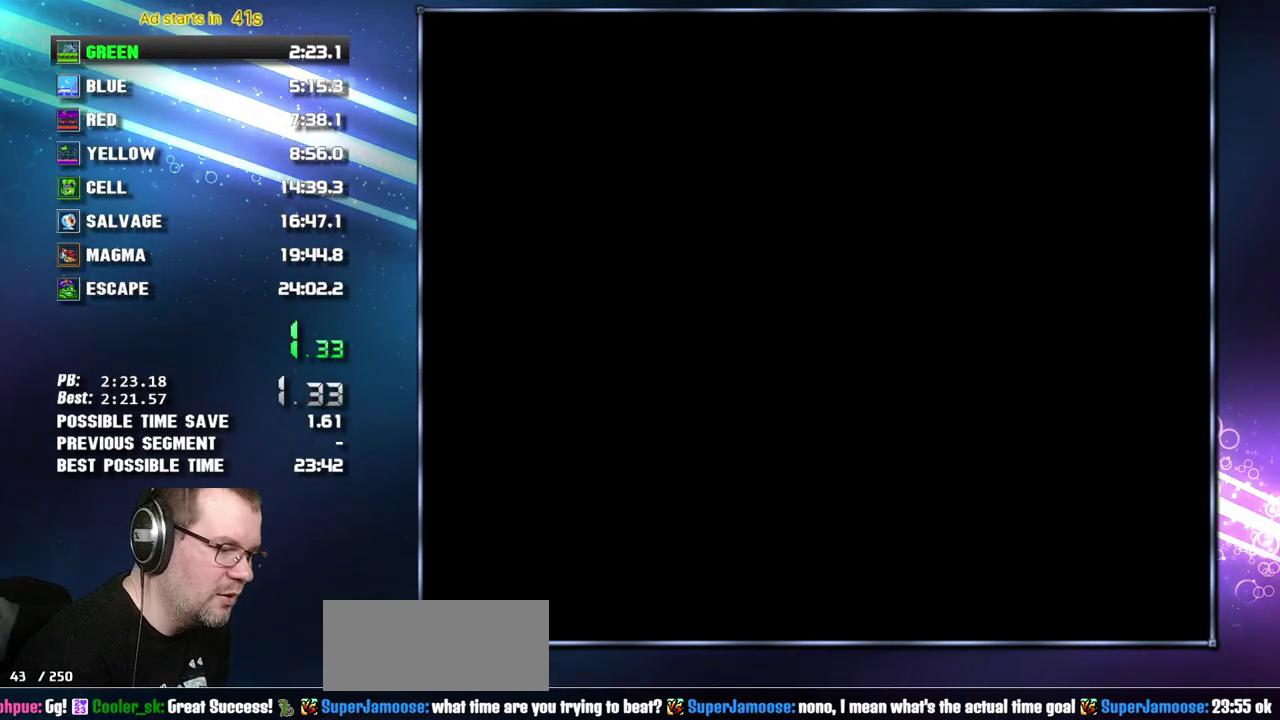
{"buttons": ["A", "B"], "events": [[117, "A", "up"], [183, "A", "down"], [267, "A", "up"], [333, "A", "down"]]}
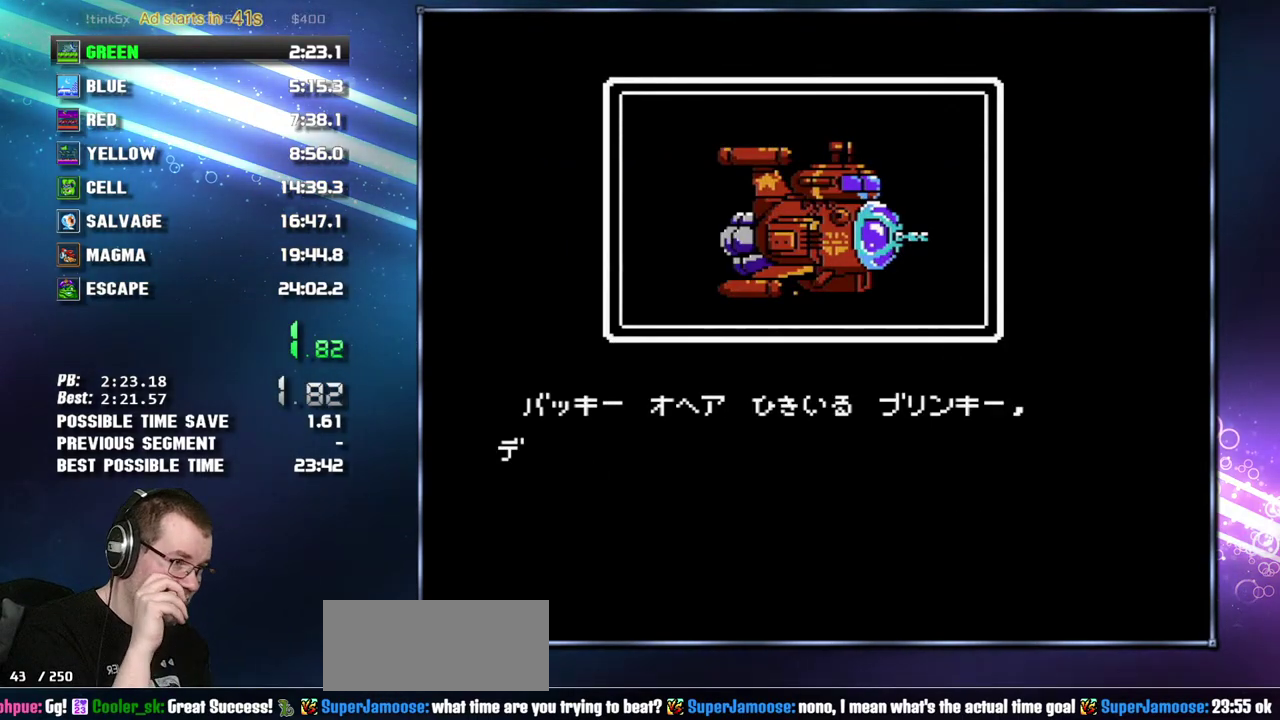
{"buttons": ["A", "B"], "events": [[83, "A", "up"], [217, "A", "down"], [267, "A", "up"], [450, "A", "down"]]}
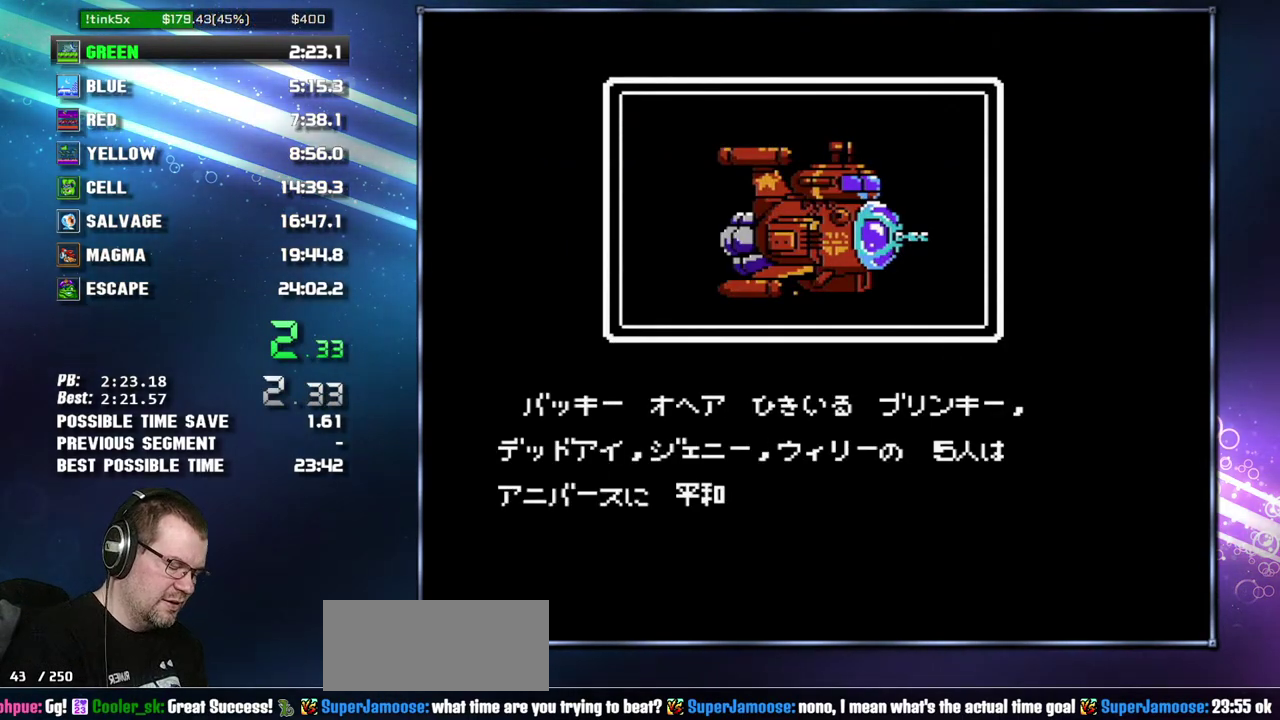
{"buttons": ["B"], "events": [[50, "A", "up"], [117, "A", "down"], [200, "A", "up"], [267, "A", "down"], [367, "A", "up"], [433, "A", "down"], [483, "A", "up"]]}
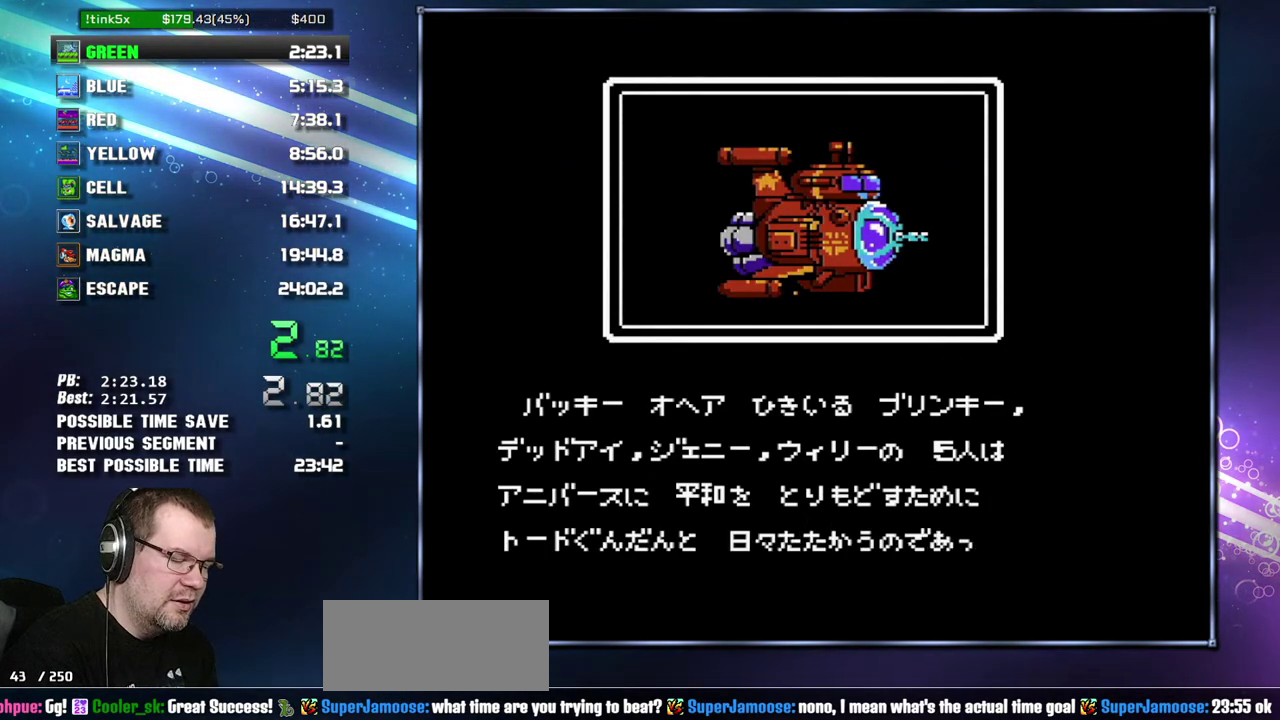
{"buttons": ["B"], "events": [[83, "A", "down"], [150, "A", "up"], [233, "A", "down"], [300, "A", "up"], [400, "A", "down"], [450, "A", "up"]]}
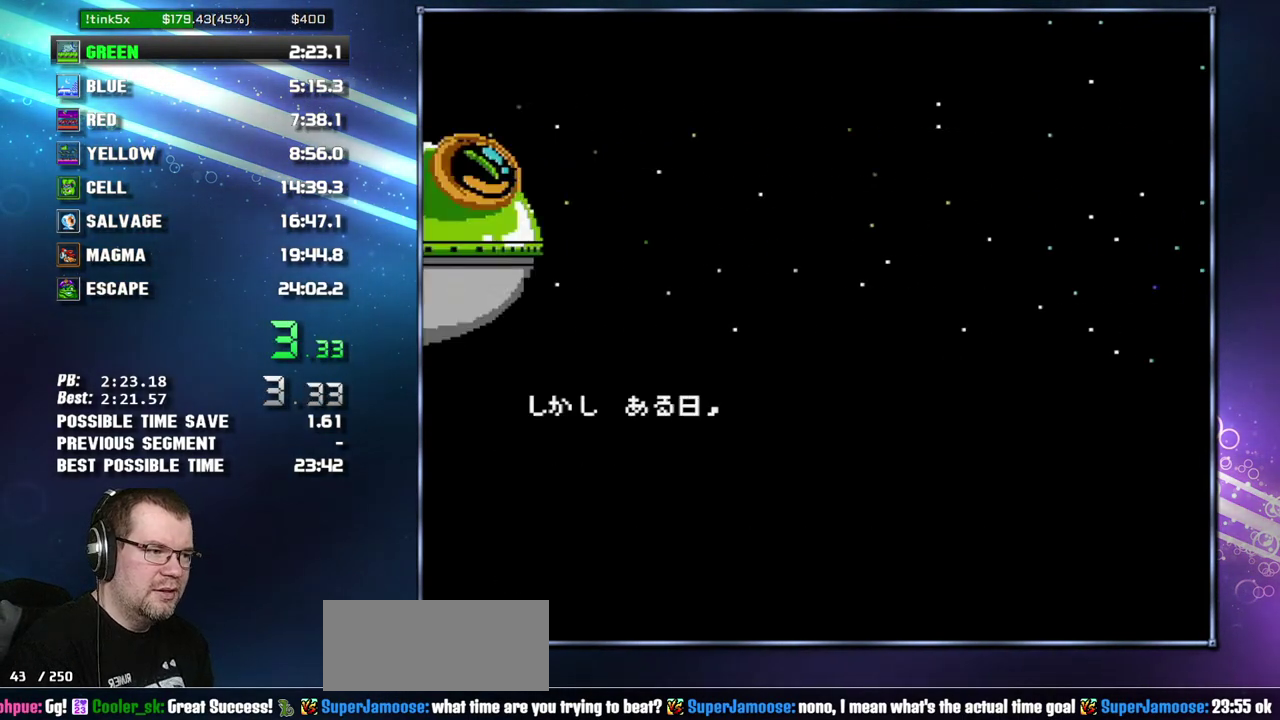
{"buttons": ["A", "B"], "events": [[50, "A", "down"], [117, "A", "up"], [183, "A", "down"], [267, "A", "up"], [367, "A", "down"], [433, "A", "up"], [483, "A", "down"]]}
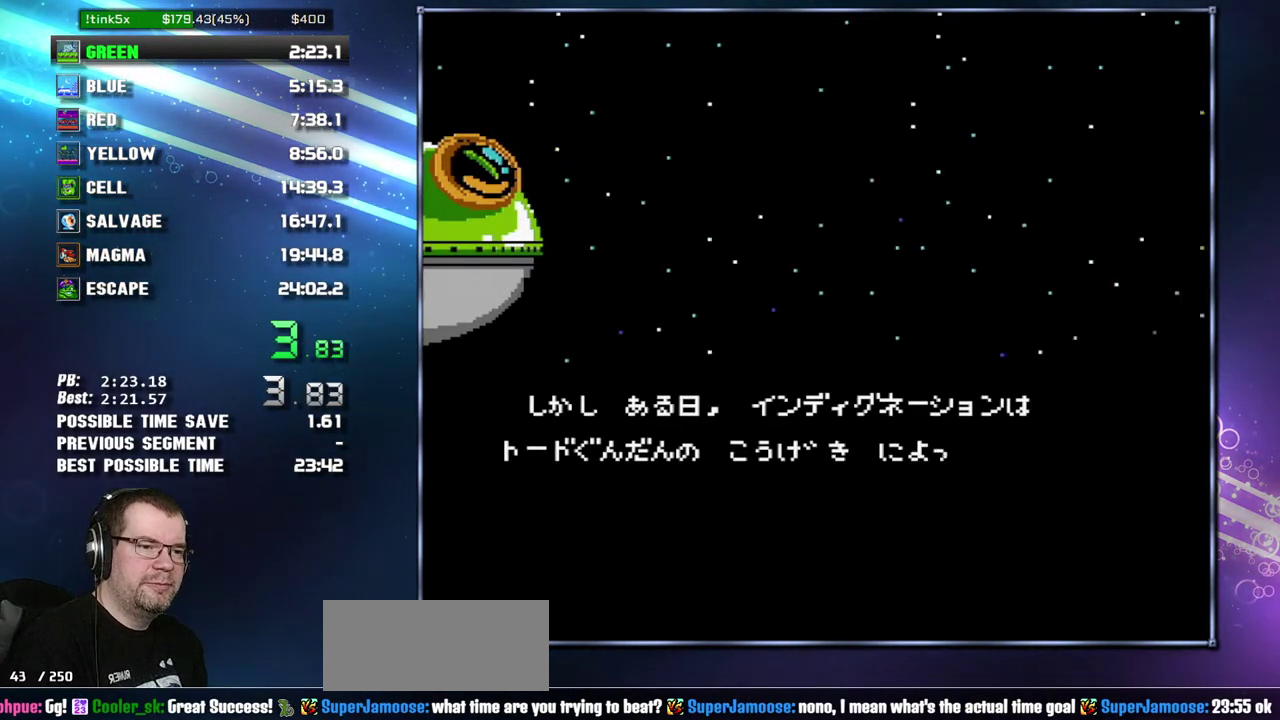
{"buttons": ["A", "B"], "events": [[83, "A", "up"], [183, "A", "down"], [233, "A", "up"], [333, "A", "down"], [433, "A", "up"], [483, "A", "down"]]}
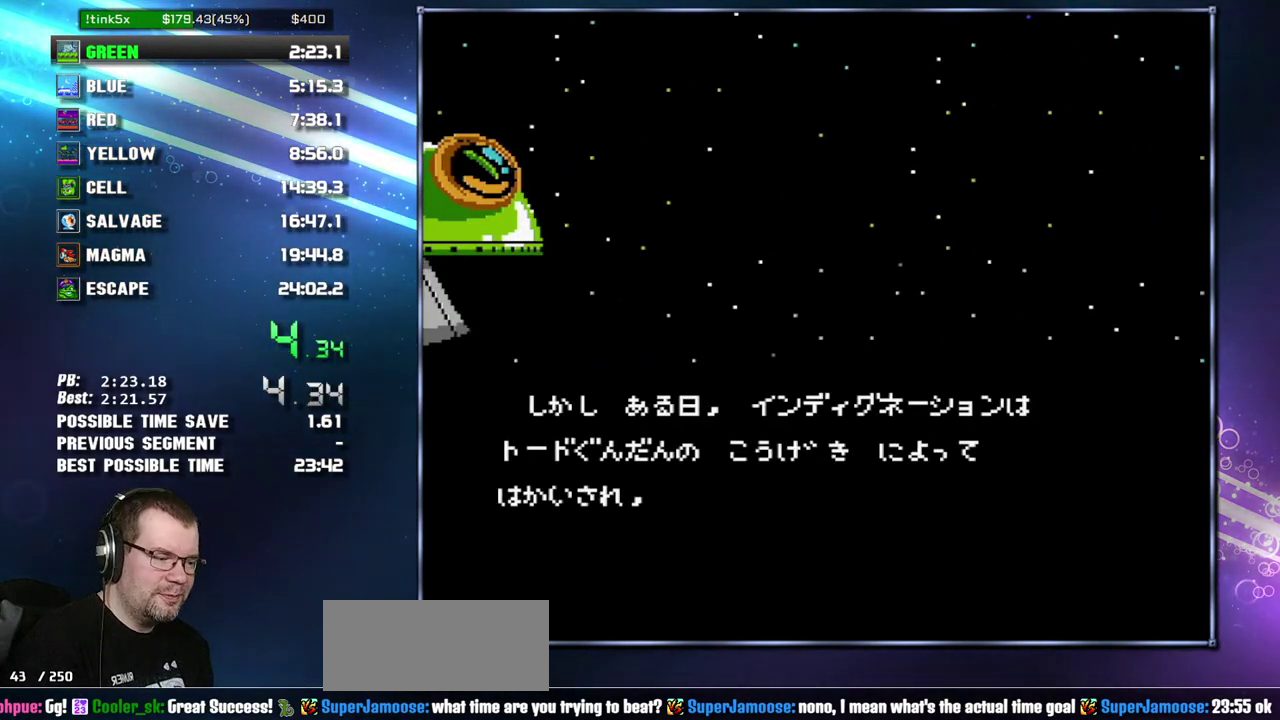
{"buttons": ["A", "B"], "events": [[83, "A", "up"], [150, "A", "down"], [233, "A", "up"], [333, "A", "down"], [400, "A", "up"], [483, "A", "down"]]}
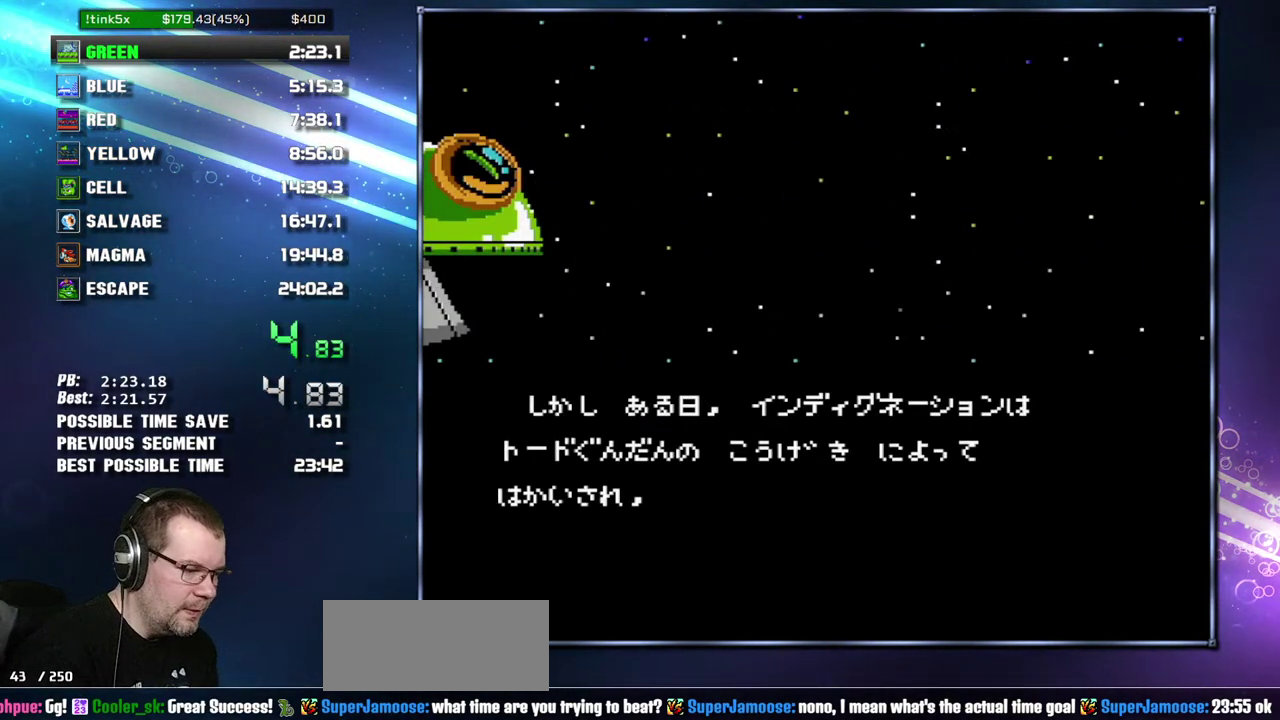
{"buttons": ["A", "B"], "events": [[83, "A", "up"], [150, "A", "down"], [233, "A", "up"], [333, "A", "down"], [400, "A", "up"], [483, "A", "down"]]}
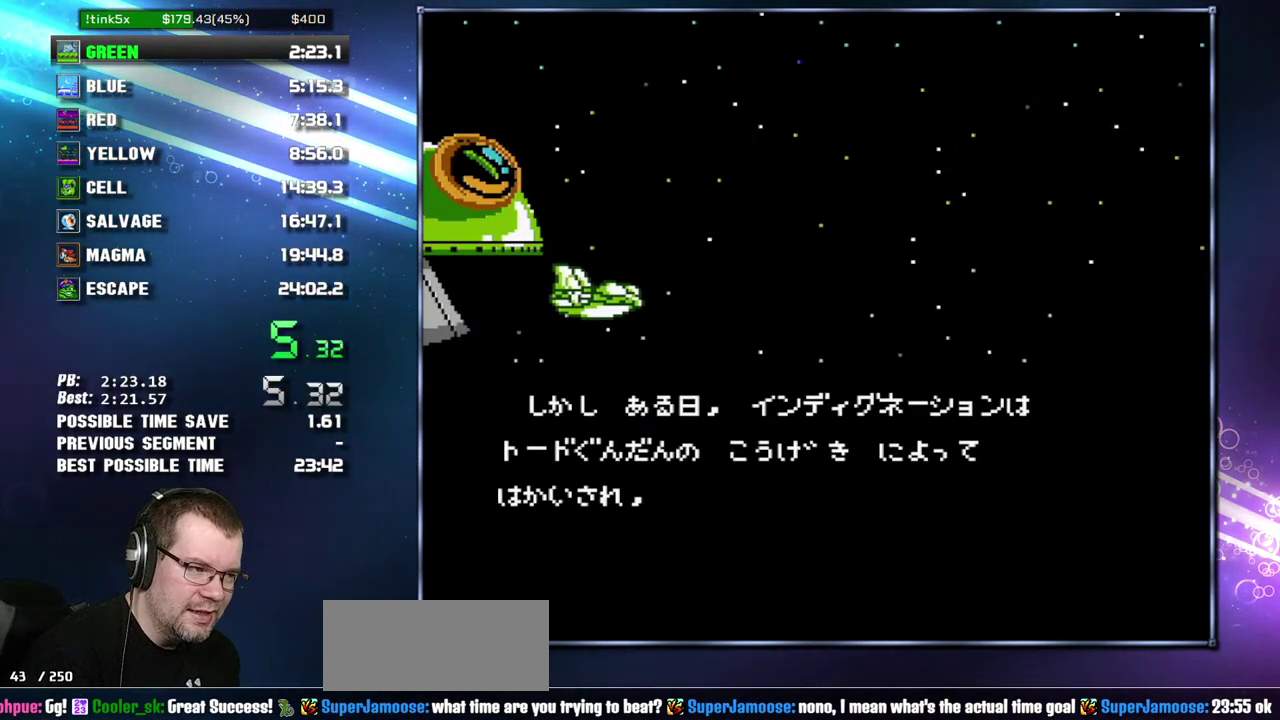
{"buttons": ["A", "B"], "events": [[83, "A", "up"], [150, "A", "down"], [233, "A", "up"], [333, "A", "down"], [400, "A", "up"], [483, "A", "down"]]}
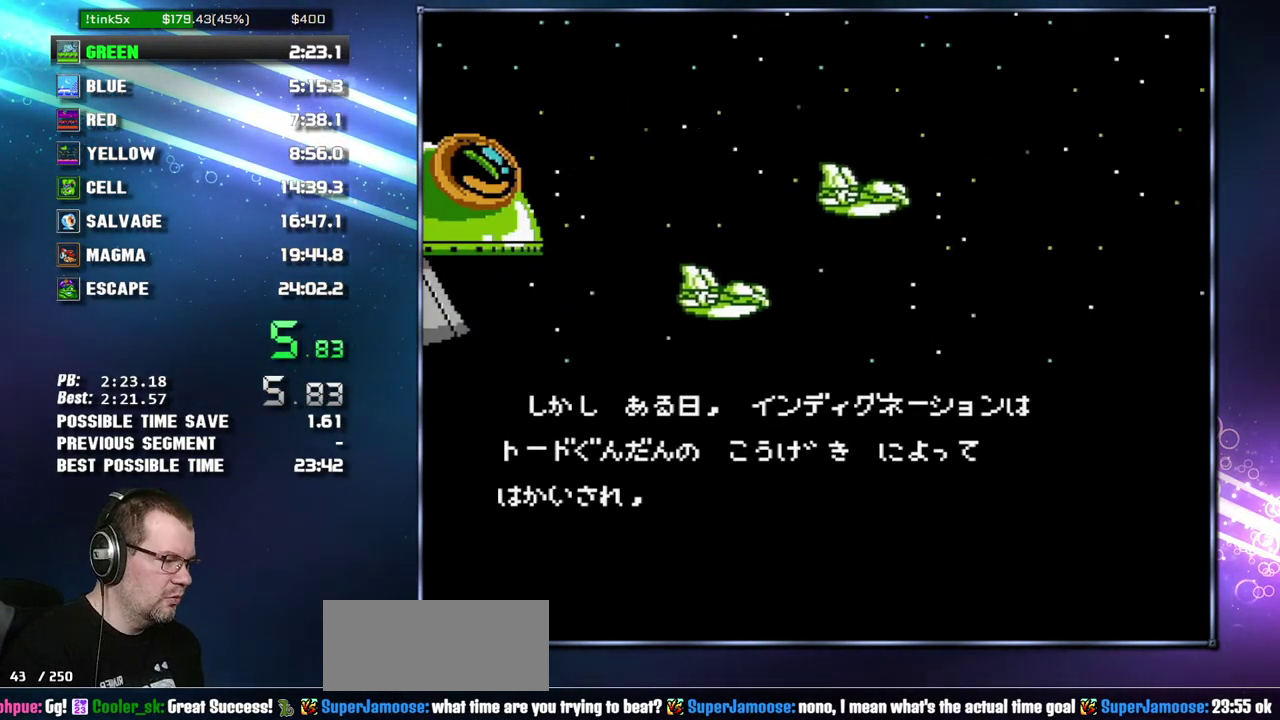
{"buttons": ["A", "B"], "events": [[83, "A", "up"], [150, "A", "down"], [233, "A", "up"], [333, "A", "down"], [400, "A", "up"], [483, "A", "down"]]}
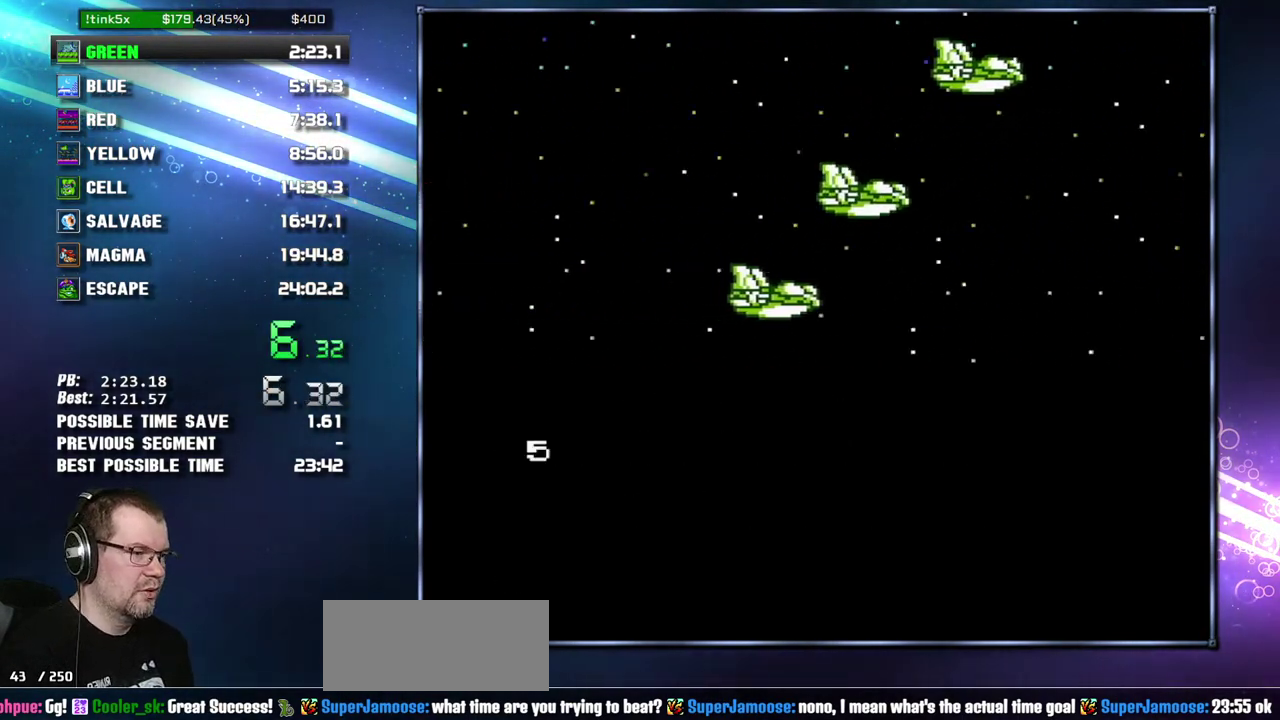
{"buttons": ["A", "B"], "events": [[50, "A", "up"], [150, "A", "down"], [233, "A", "up"], [333, "A", "down"], [400, "A", "up"], [483, "A", "down"]]}
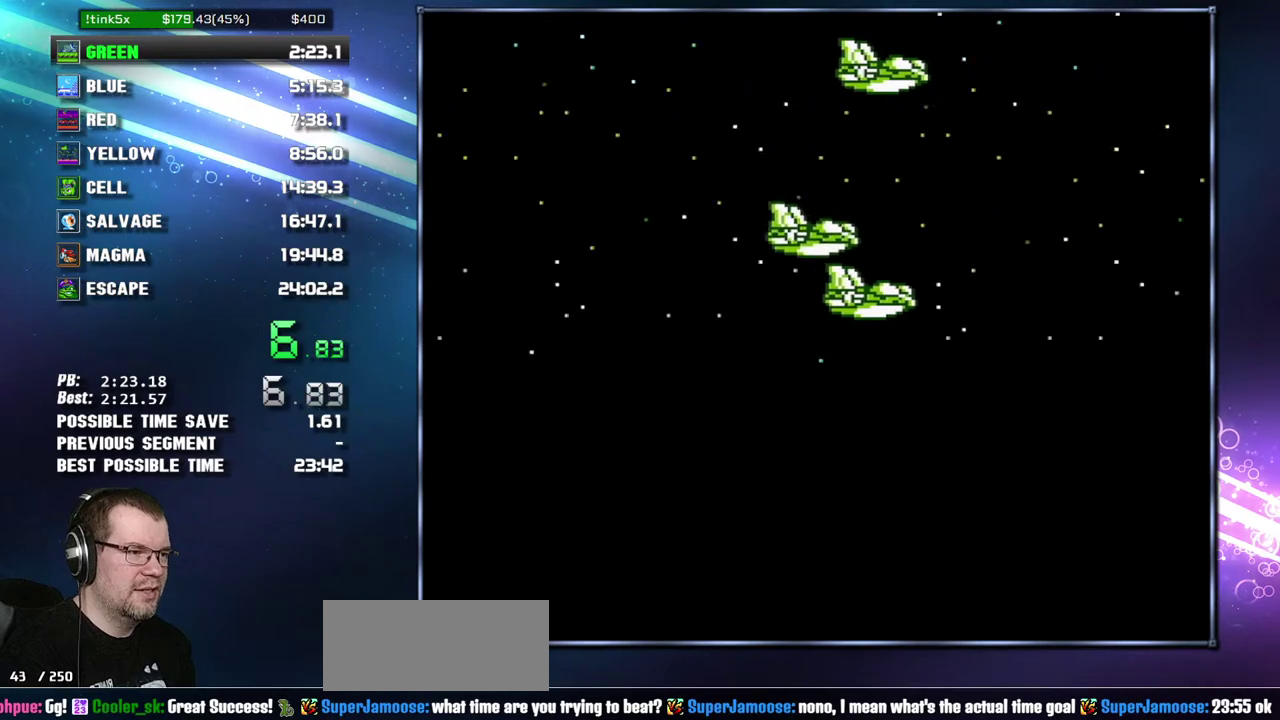
{"buttons": ["A", "B"], "events": [[50, "A", "up"], [117, "A", "down"], [200, "A", "up"], [300, "A", "down"], [400, "A", "up"], [450, "A", "down"]]}